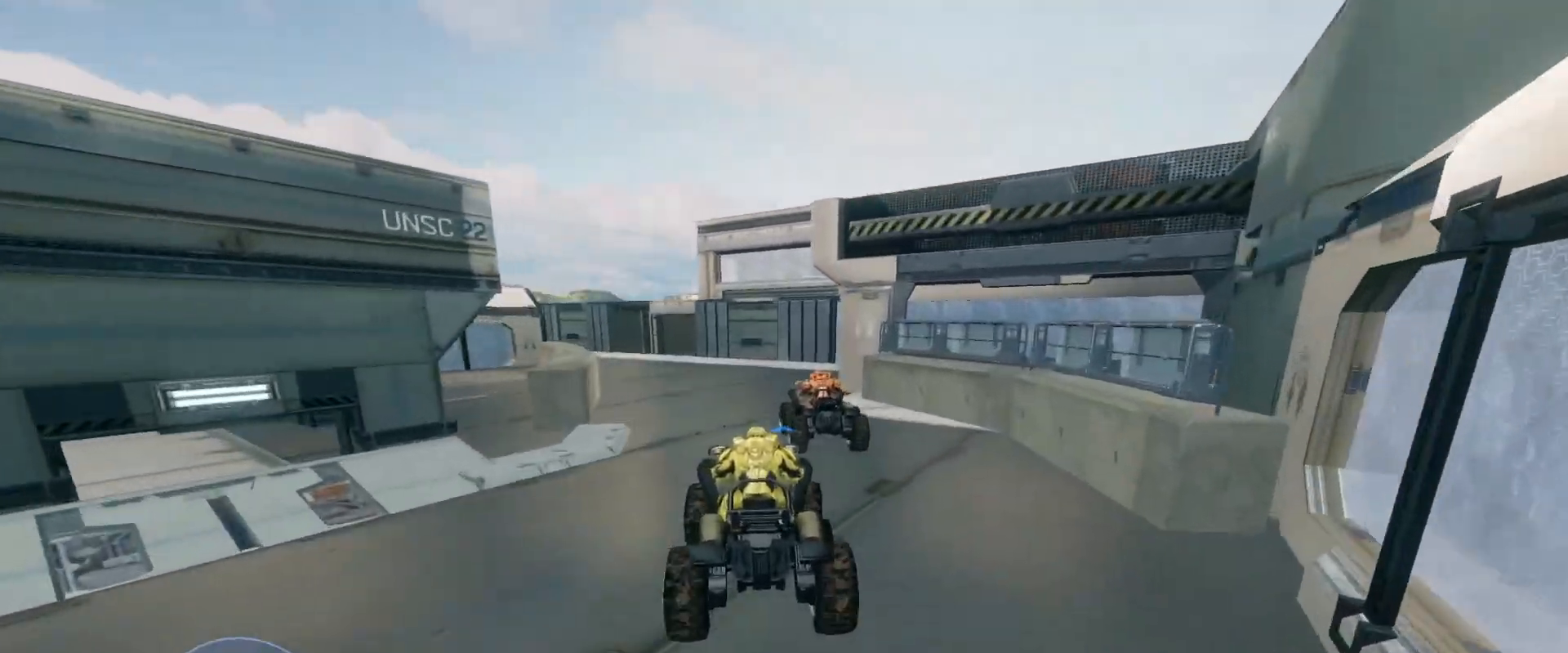
Gameplay with keyboard and mouse; each line is a JSON object with the keys and mouse buttons held at the frame after it. "events" lists presses ("down") and releases ("up") of "a", "ctrl", "d", "e", "s", "w", "mouse_left", "mouse_wheel" and "mouse_right" between this image and that frame as [ms after this image, input, new state], when the widget could be followed in between. "mouse_left", "mouse_wheel", "mouse_right" = the "left", "wheel", "right" buttons of the "mouse" list. No other keys are recorded. "wheel" means that the mouse wheel is clicked or scrolled. Mouse movement is not recorded.
{"keys": ["w"], "mouse": [], "events": []}
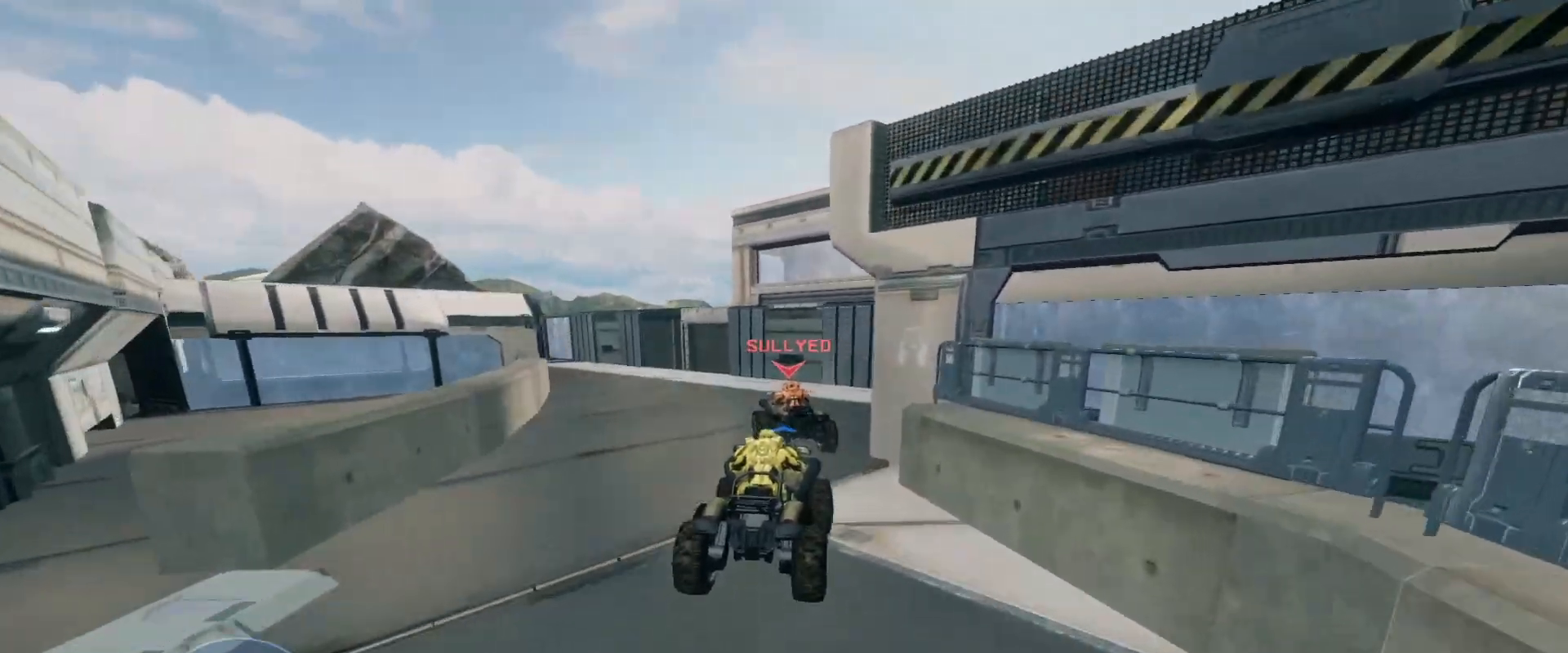
{"keys": ["w"], "mouse": [], "events": []}
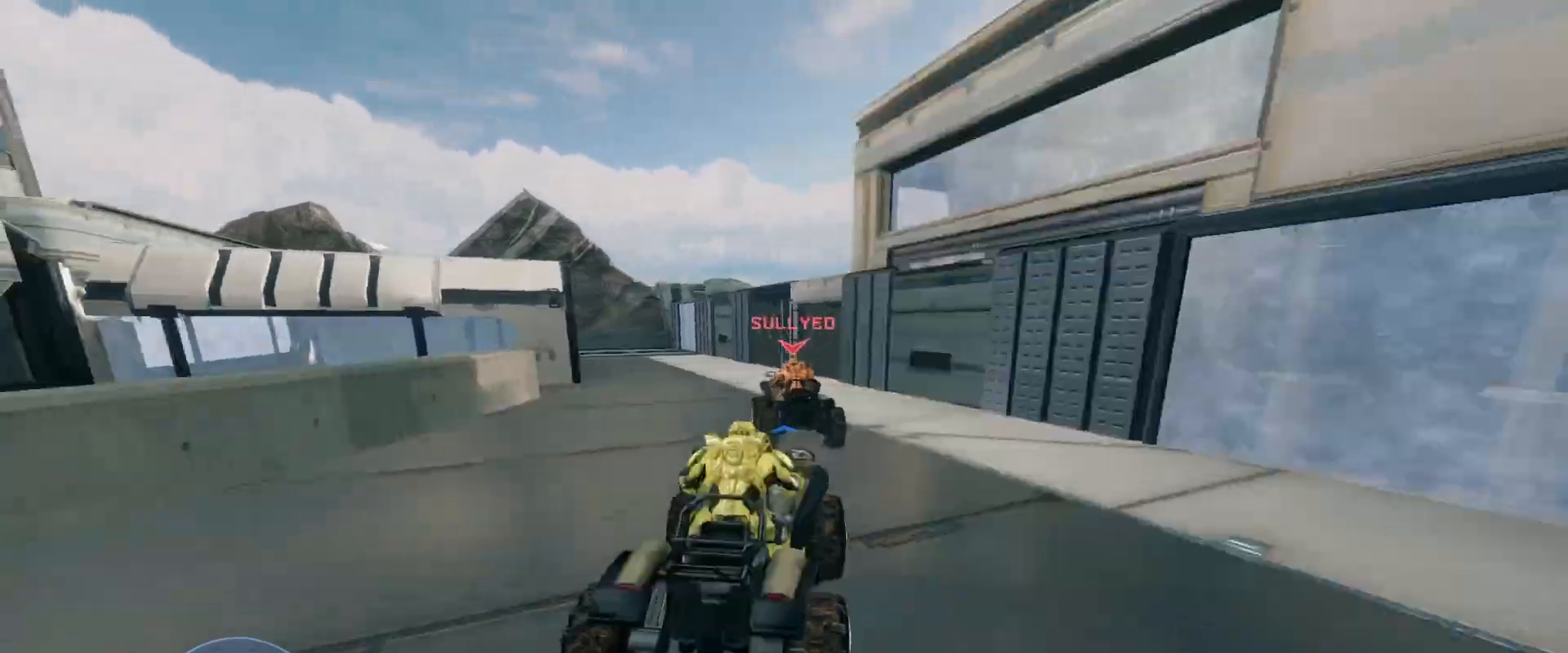
{"keys": ["w"], "mouse": [], "events": []}
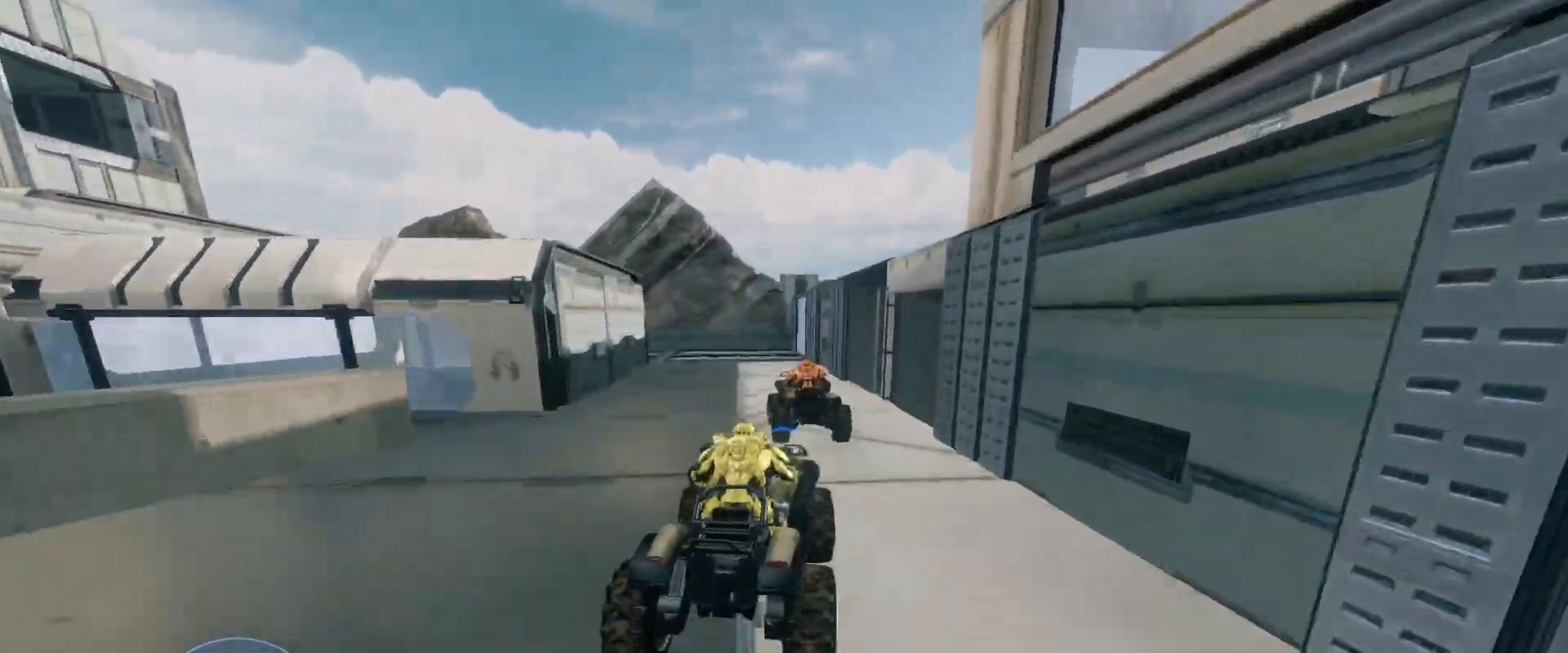
{"keys": ["w"], "mouse": [], "events": []}
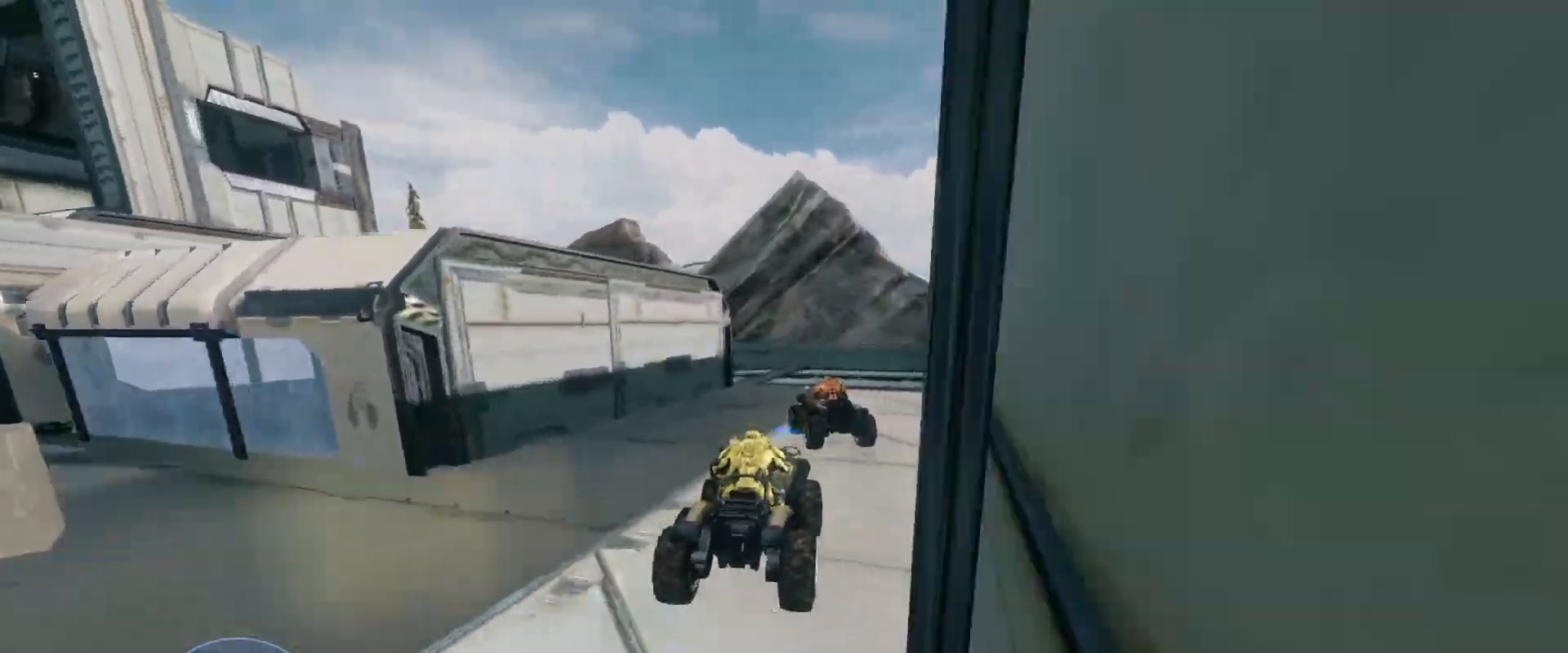
{"keys": ["w"], "mouse": [], "events": []}
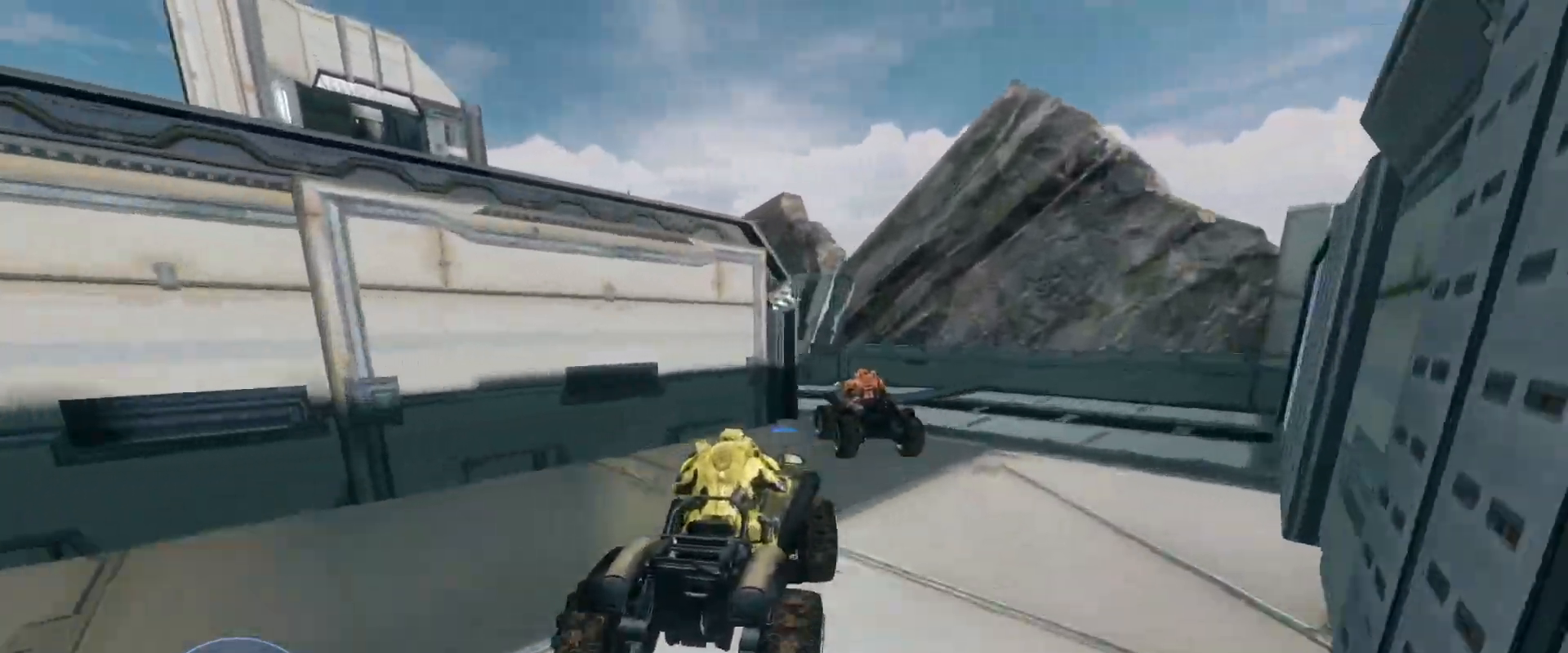
{"keys": ["w"], "mouse": [], "events": []}
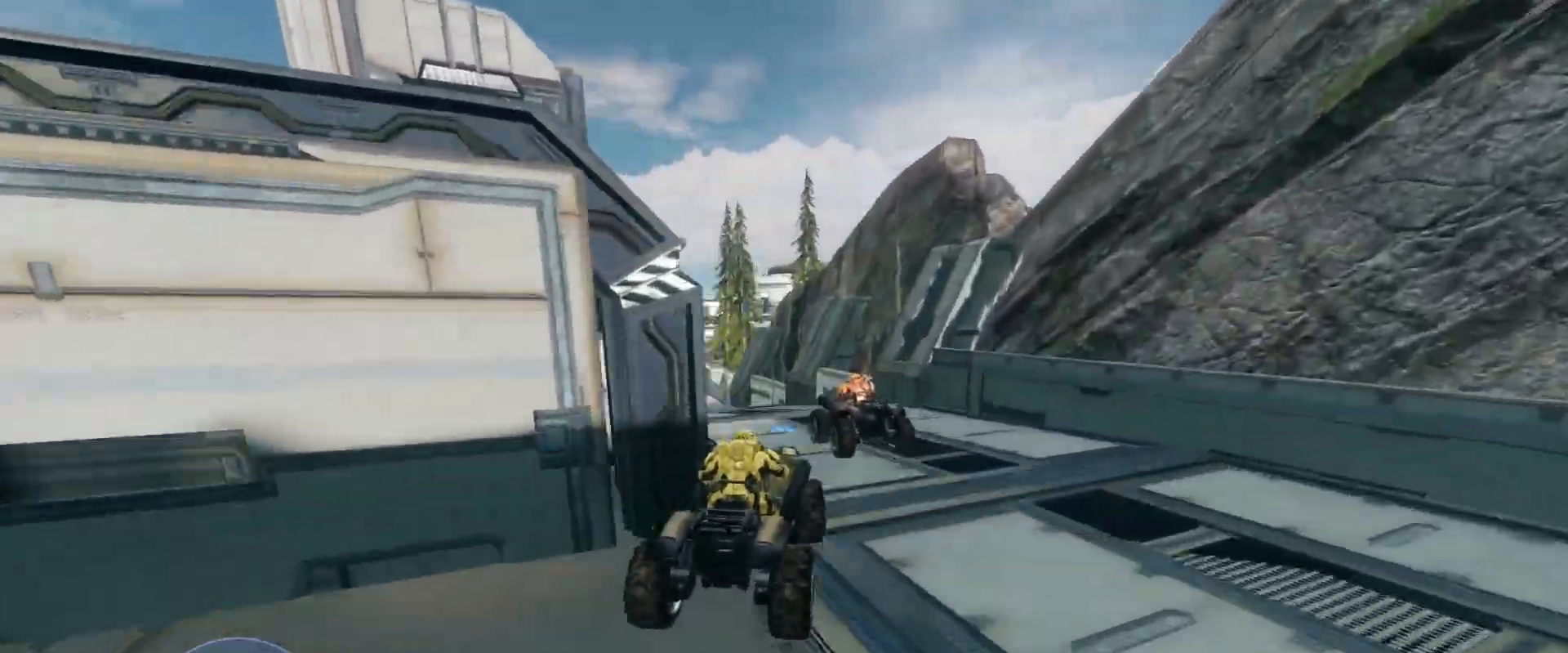
{"keys": ["w"], "mouse": [], "events": []}
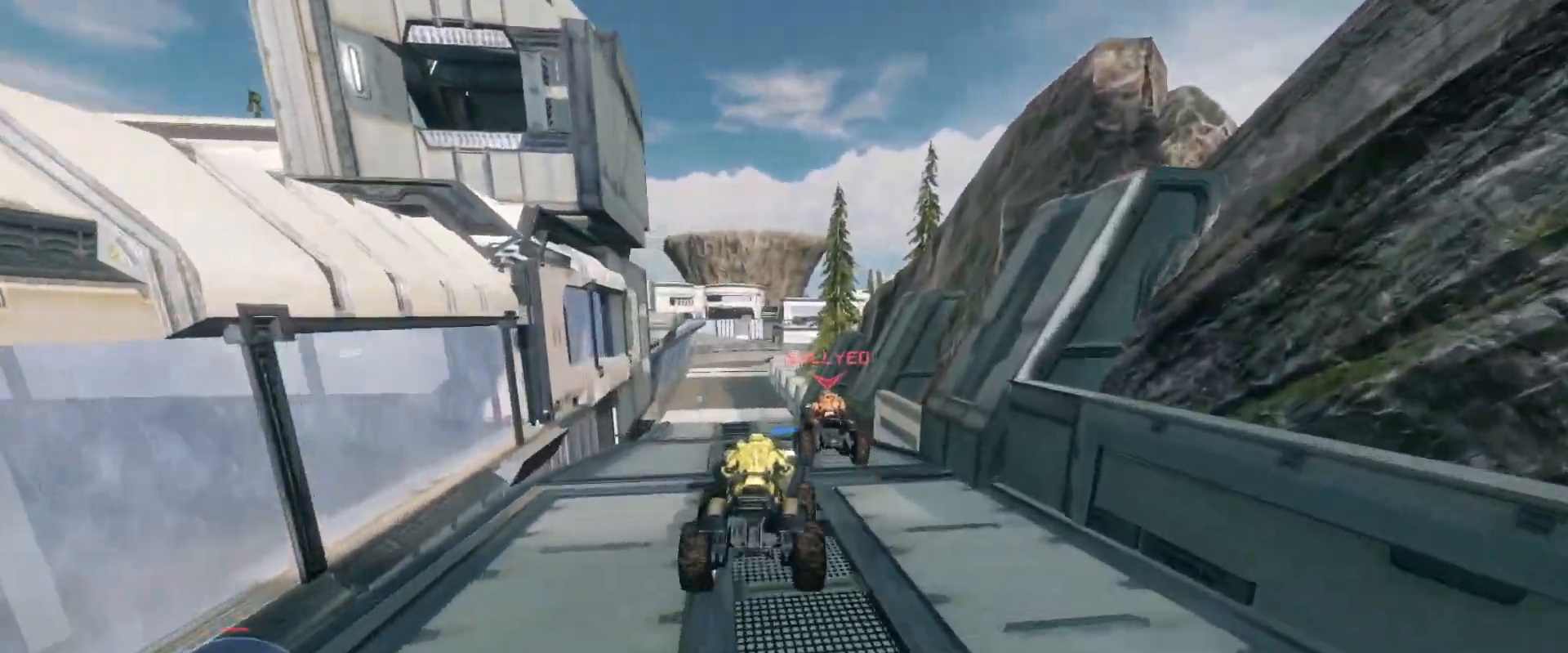
{"keys": ["w"], "mouse": [], "events": []}
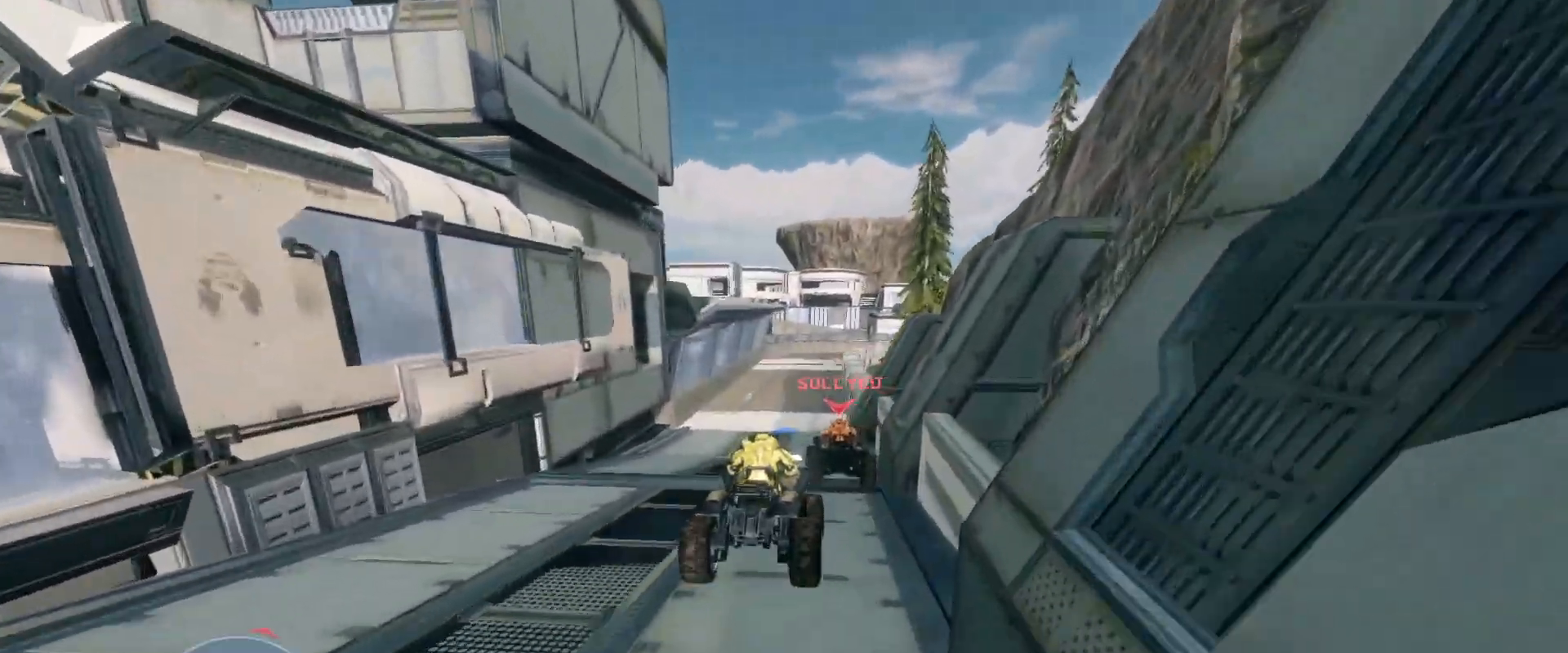
{"keys": ["w"], "mouse": [], "events": []}
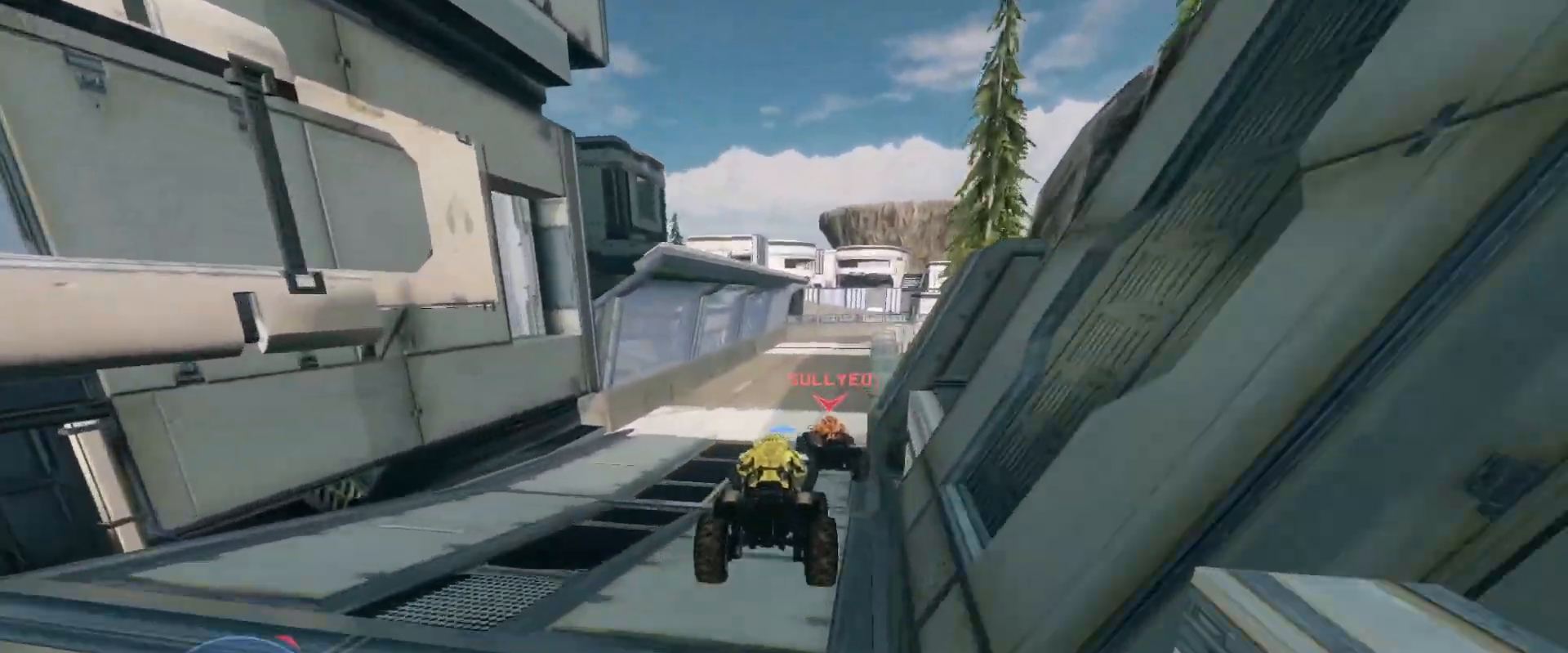
{"keys": ["w"], "mouse": [], "events": []}
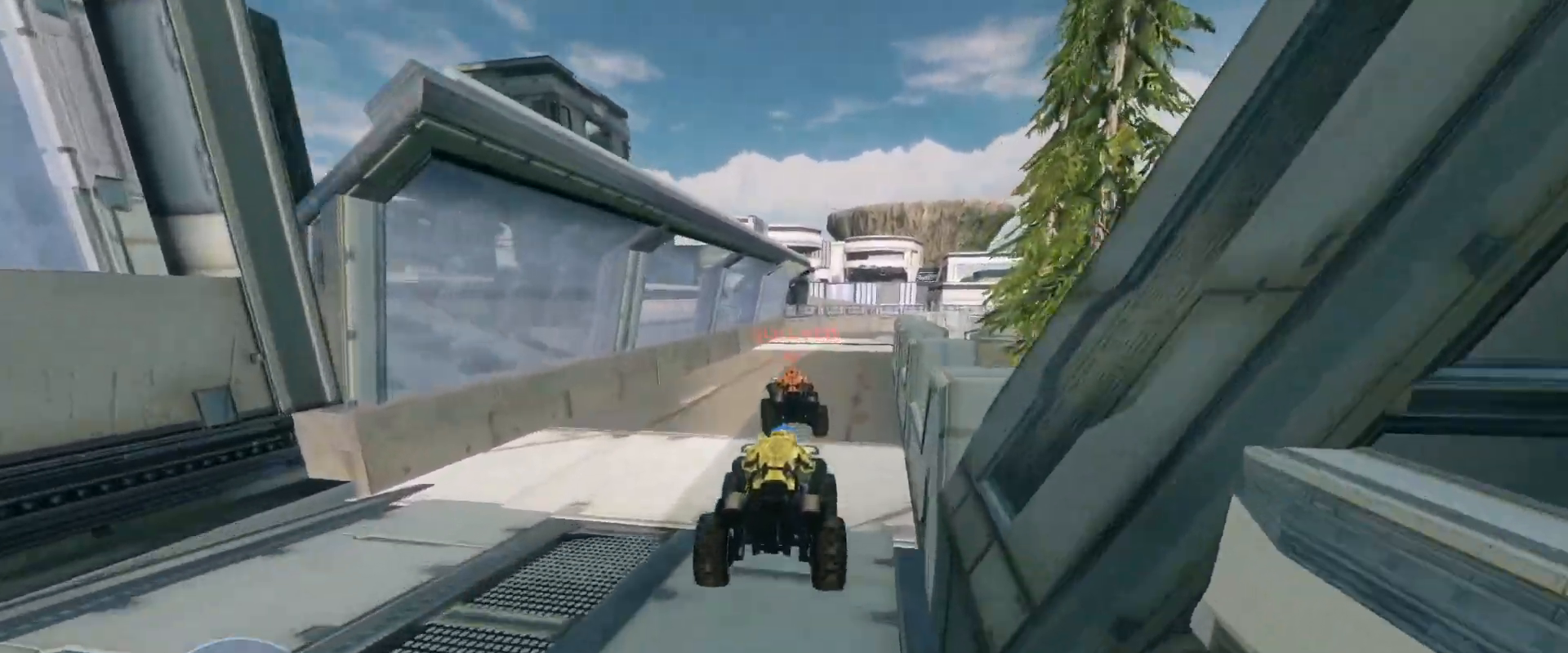
{"keys": ["w"], "mouse": [], "events": []}
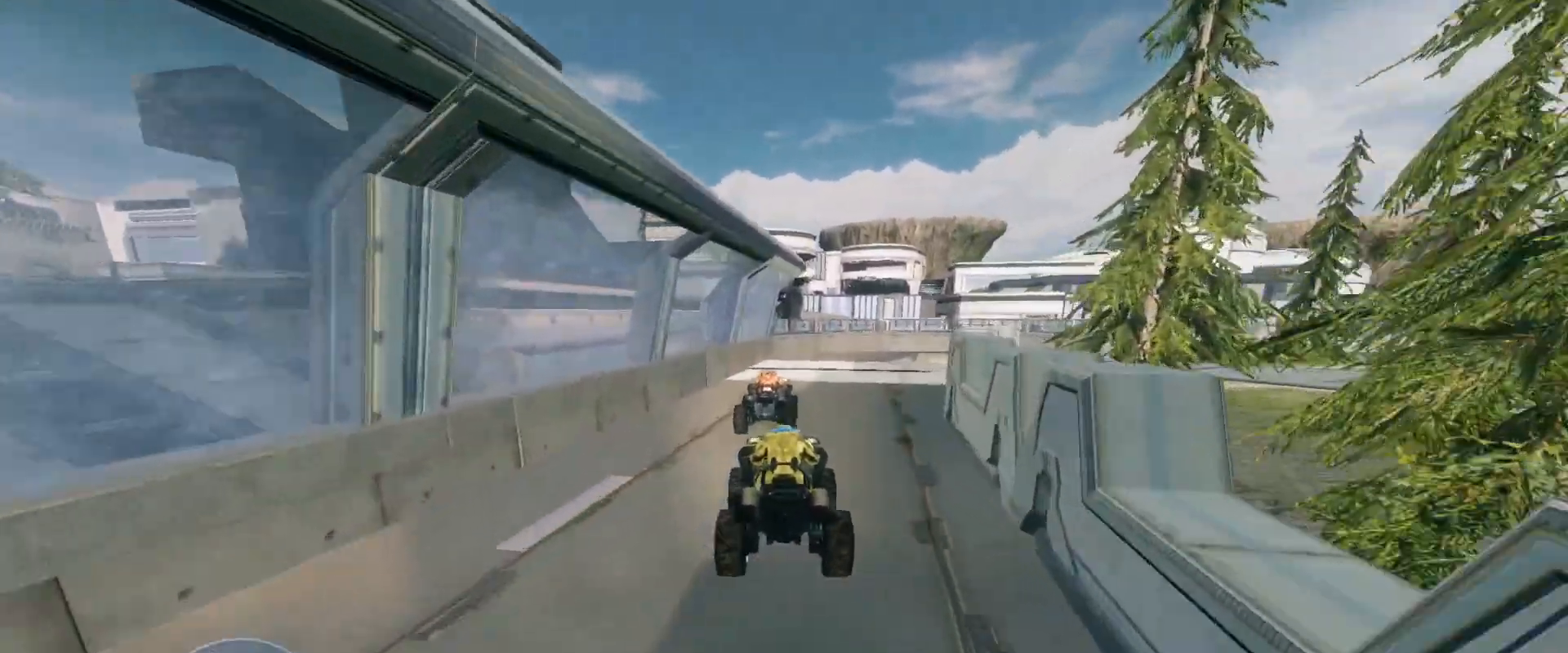
{"keys": ["w"], "mouse": [], "events": []}
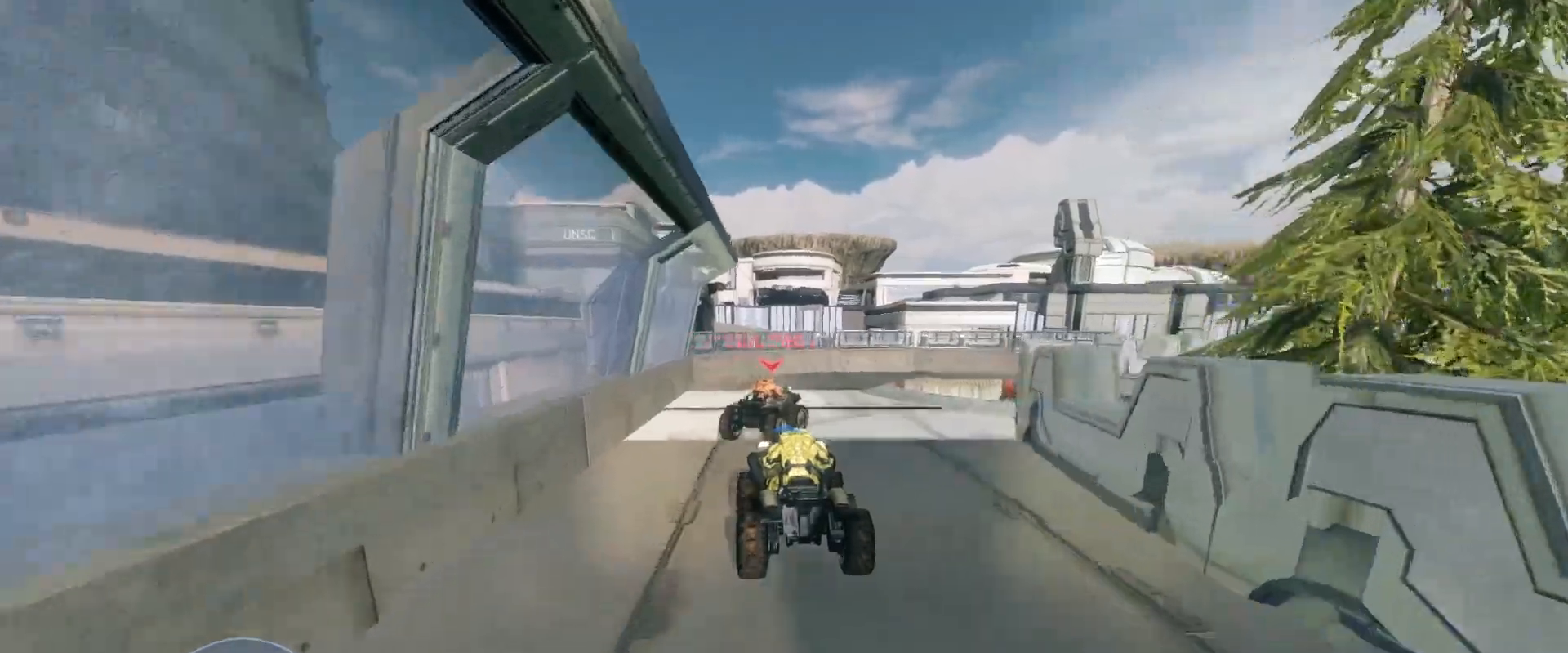
{"keys": ["w"], "mouse": [], "events": [[117, "w", "up"], [317, "w", "down"]]}
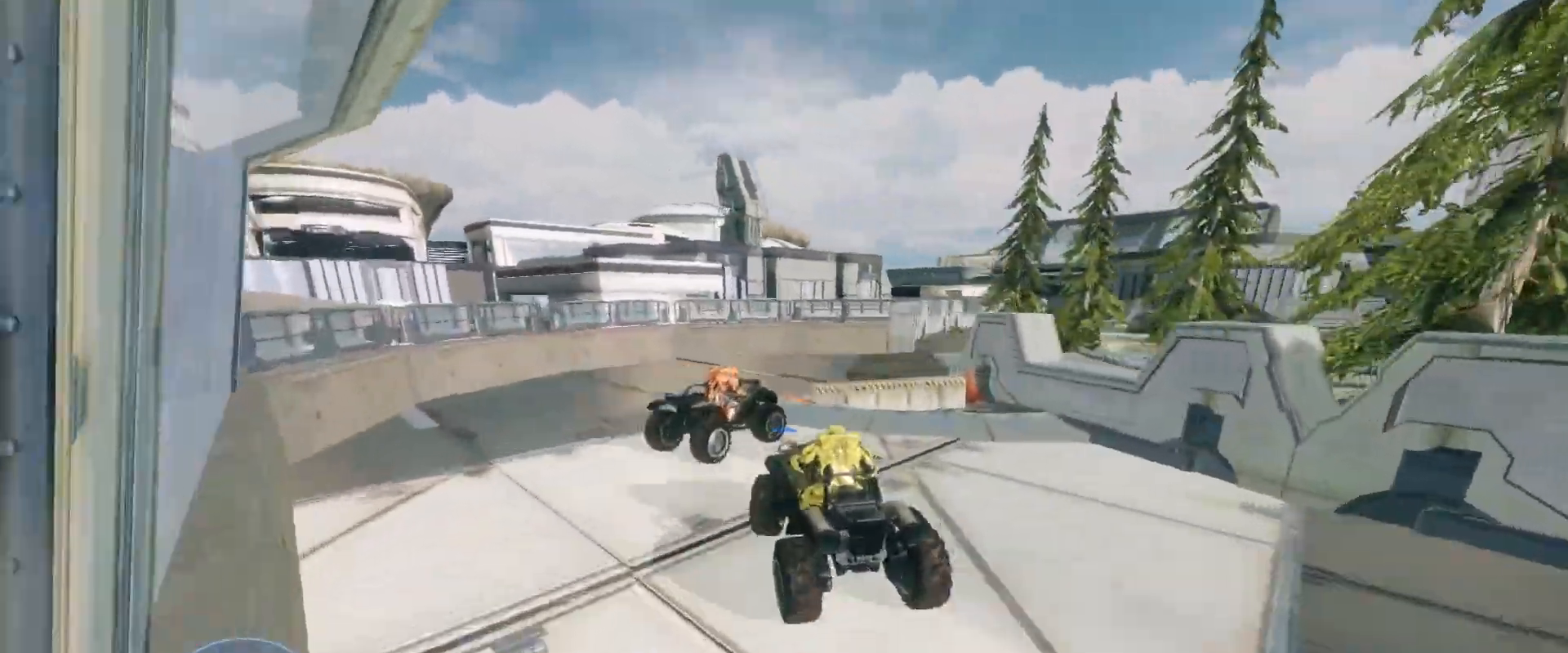
{"keys": ["w"], "mouse": [], "events": []}
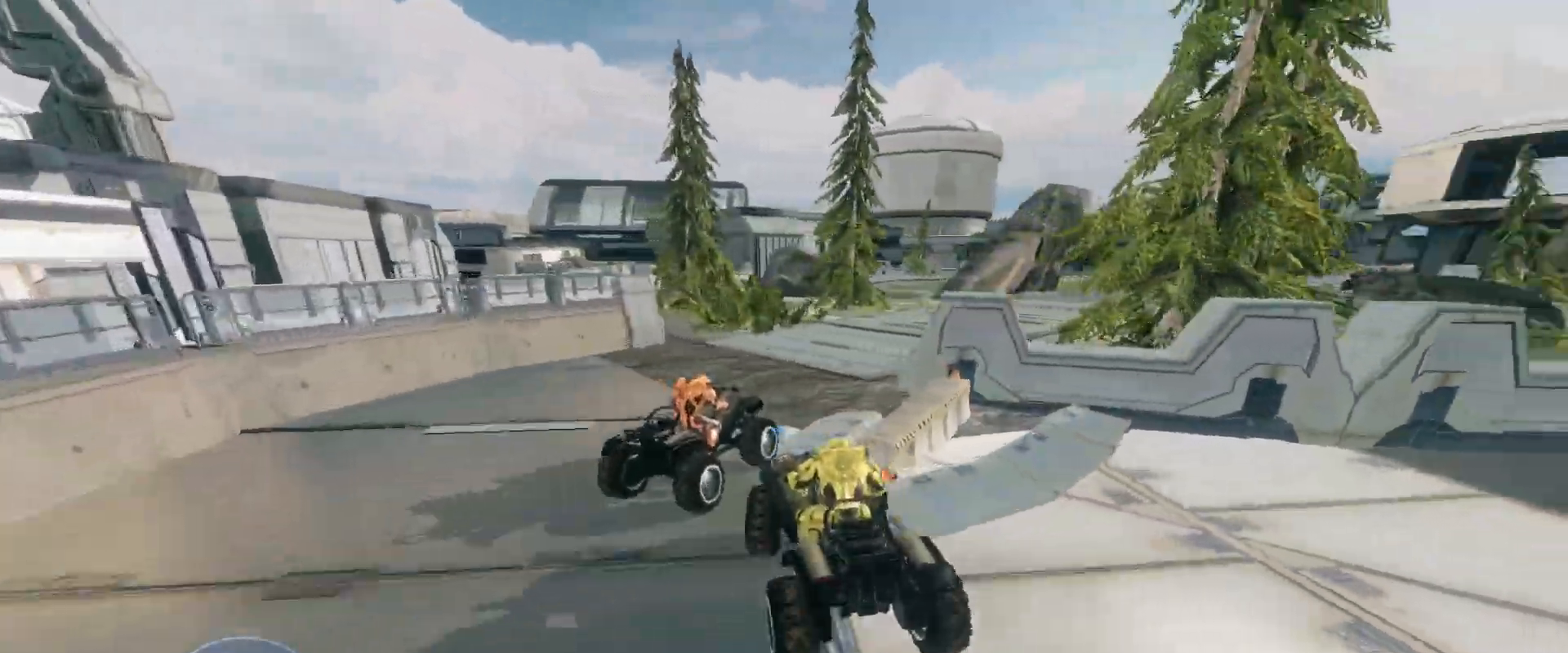
{"keys": ["w"], "mouse": [], "events": []}
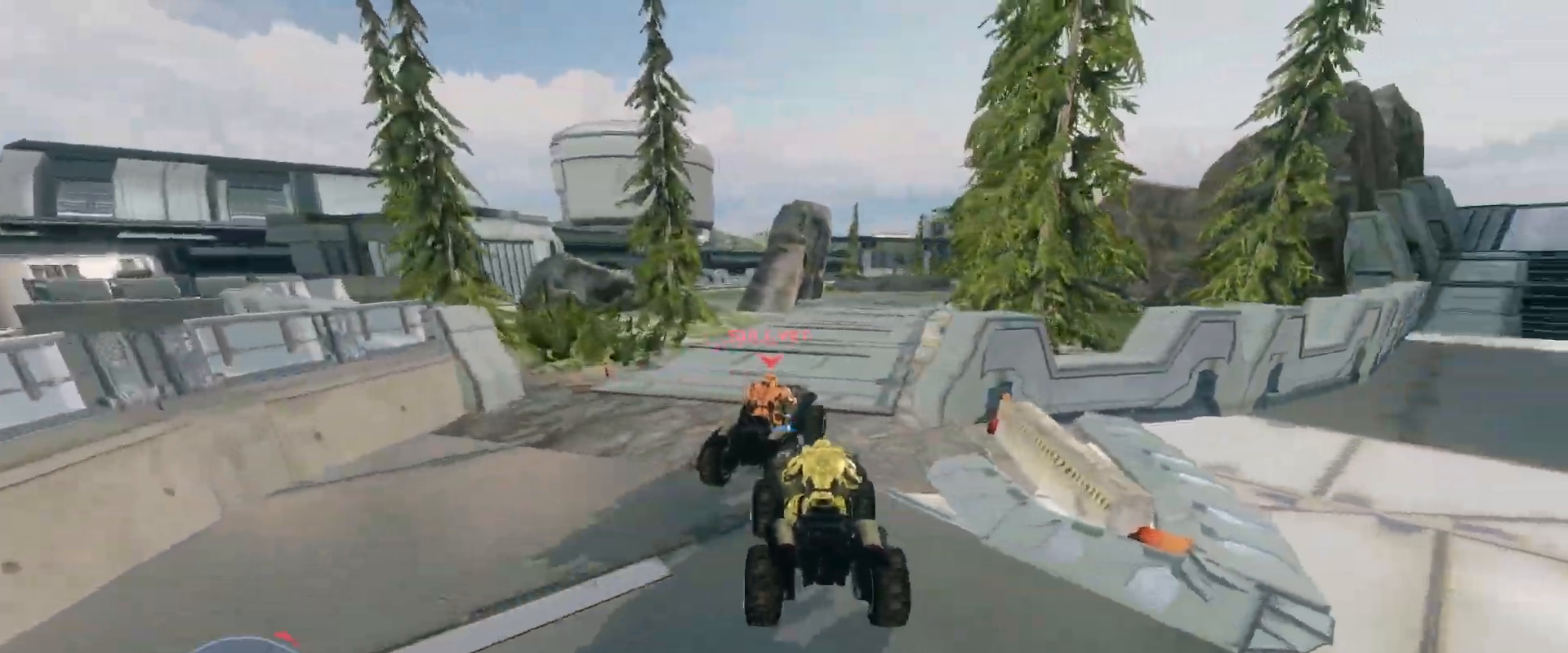
{"keys": ["w"], "mouse": [], "events": []}
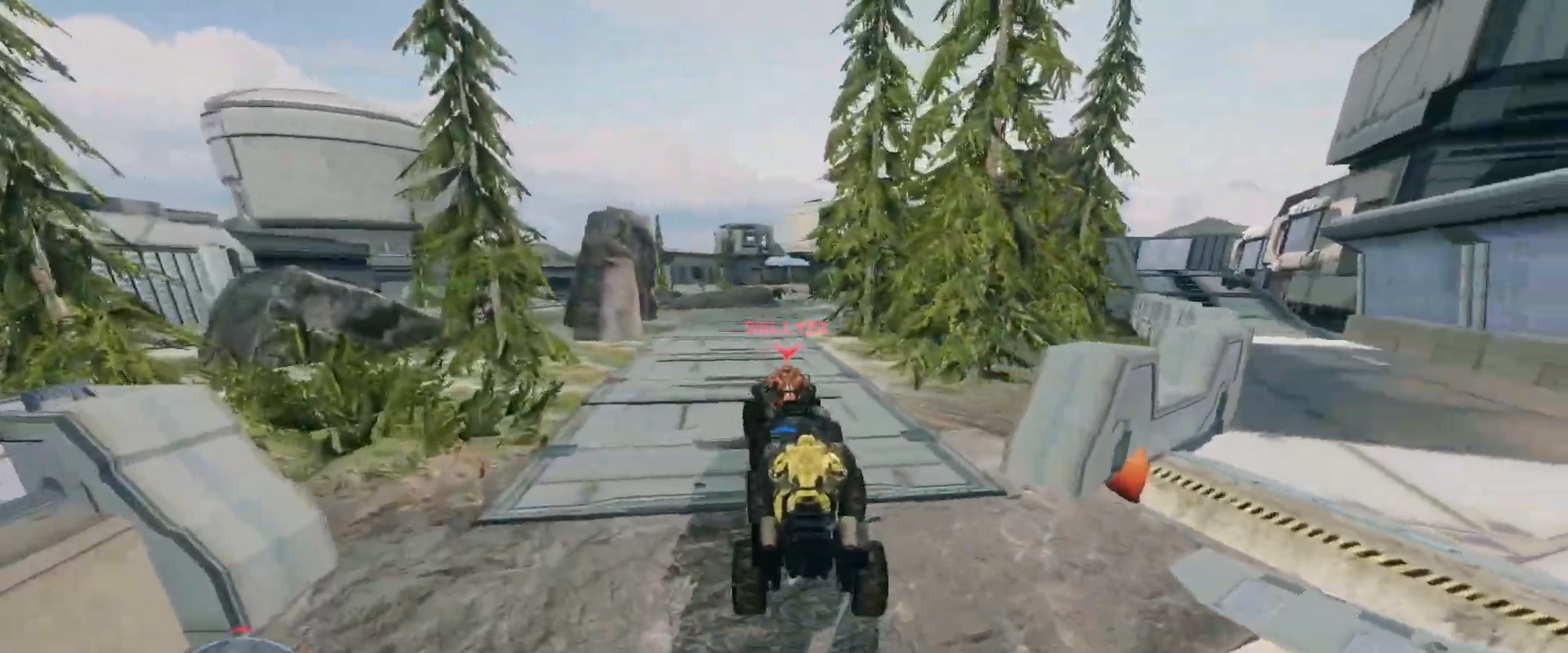
{"keys": ["w"], "mouse": [], "events": []}
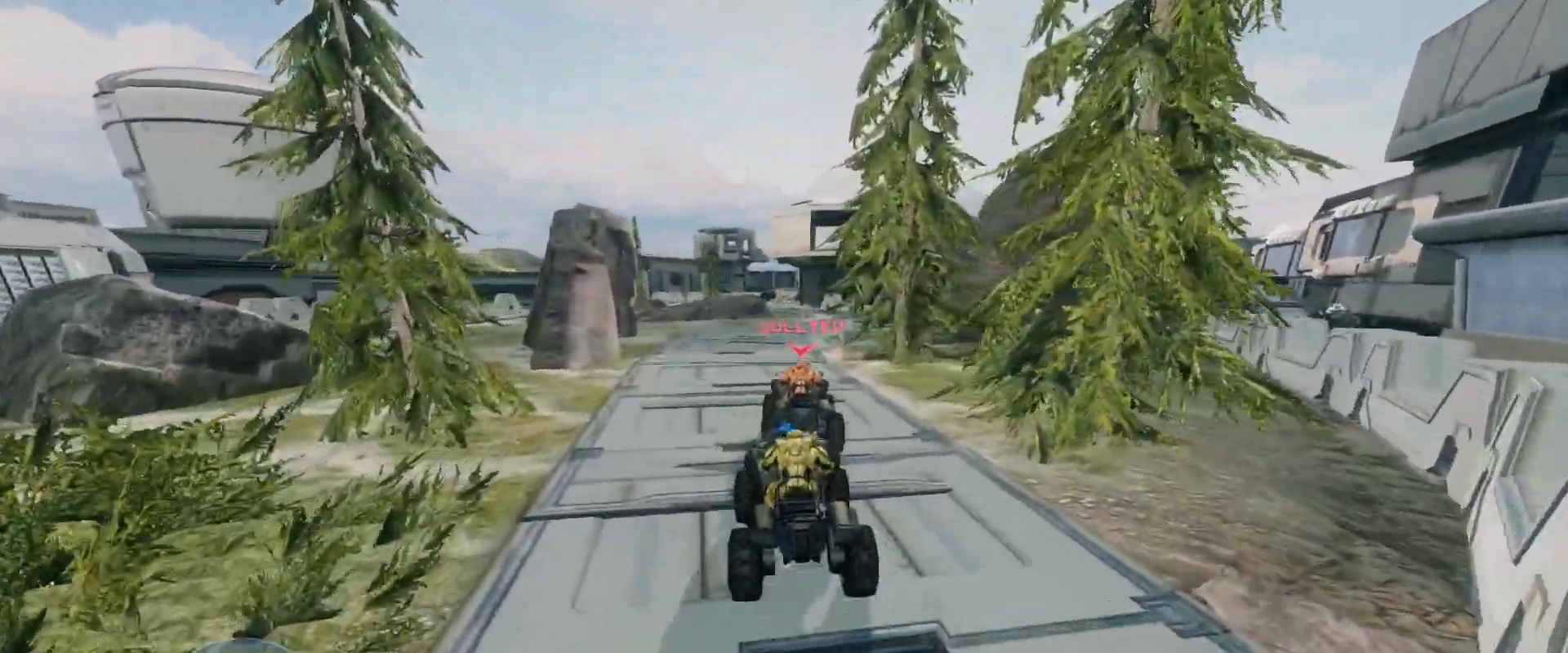
{"keys": ["w"], "mouse": [], "events": []}
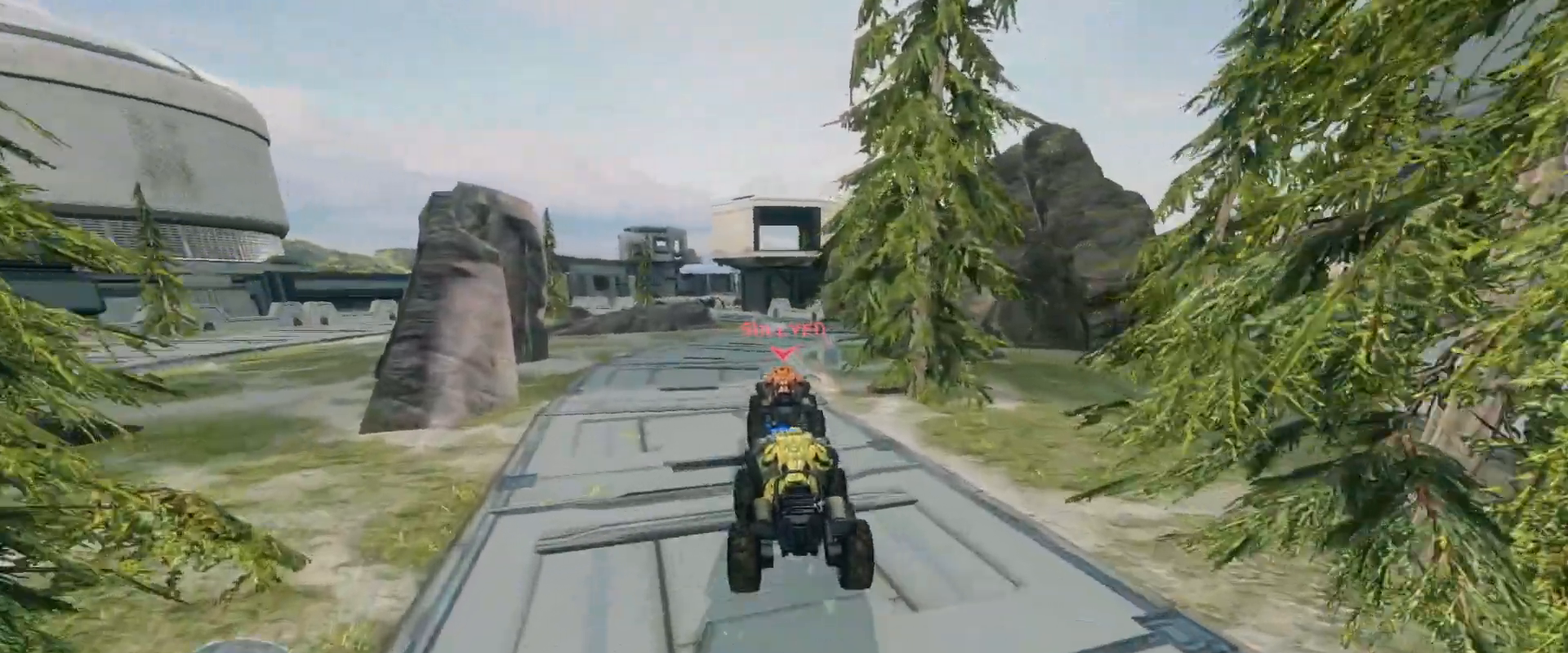
{"keys": ["w"], "mouse": [], "events": []}
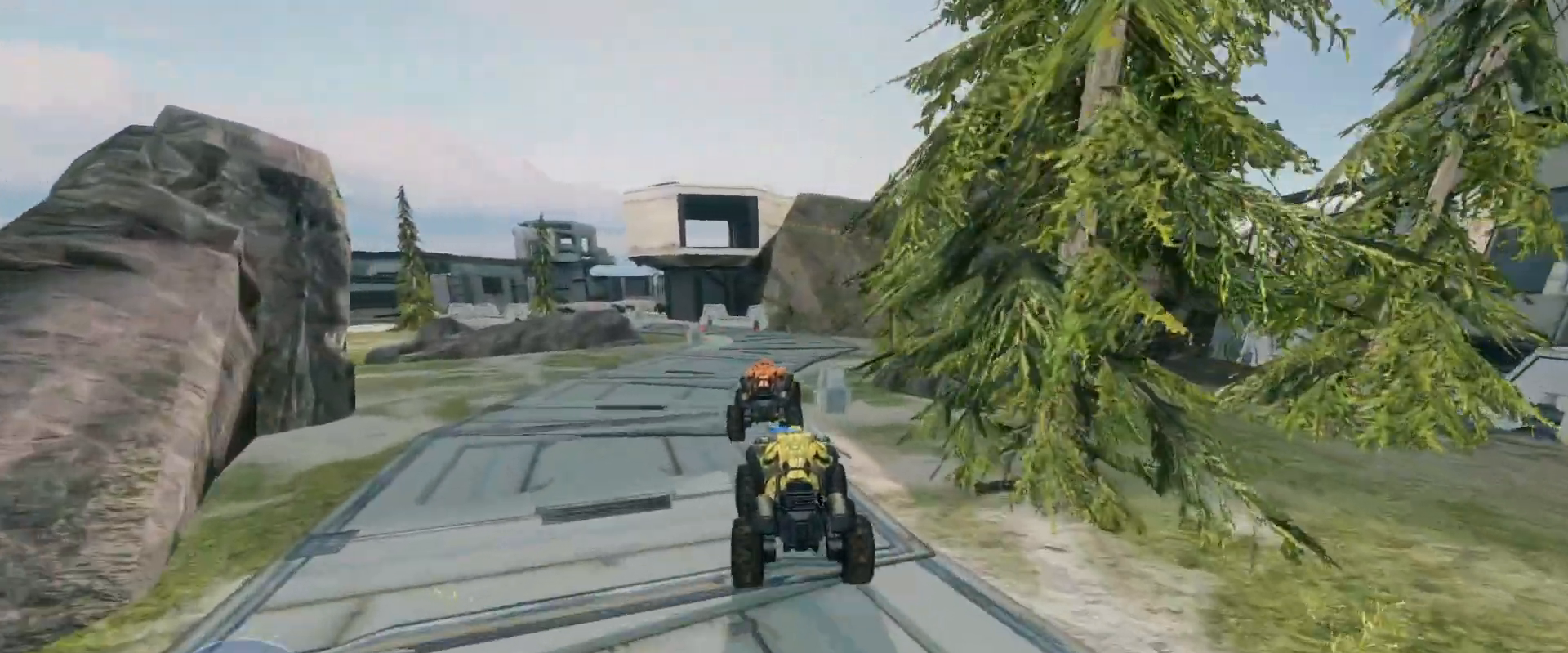
{"keys": ["w"], "mouse": [], "events": []}
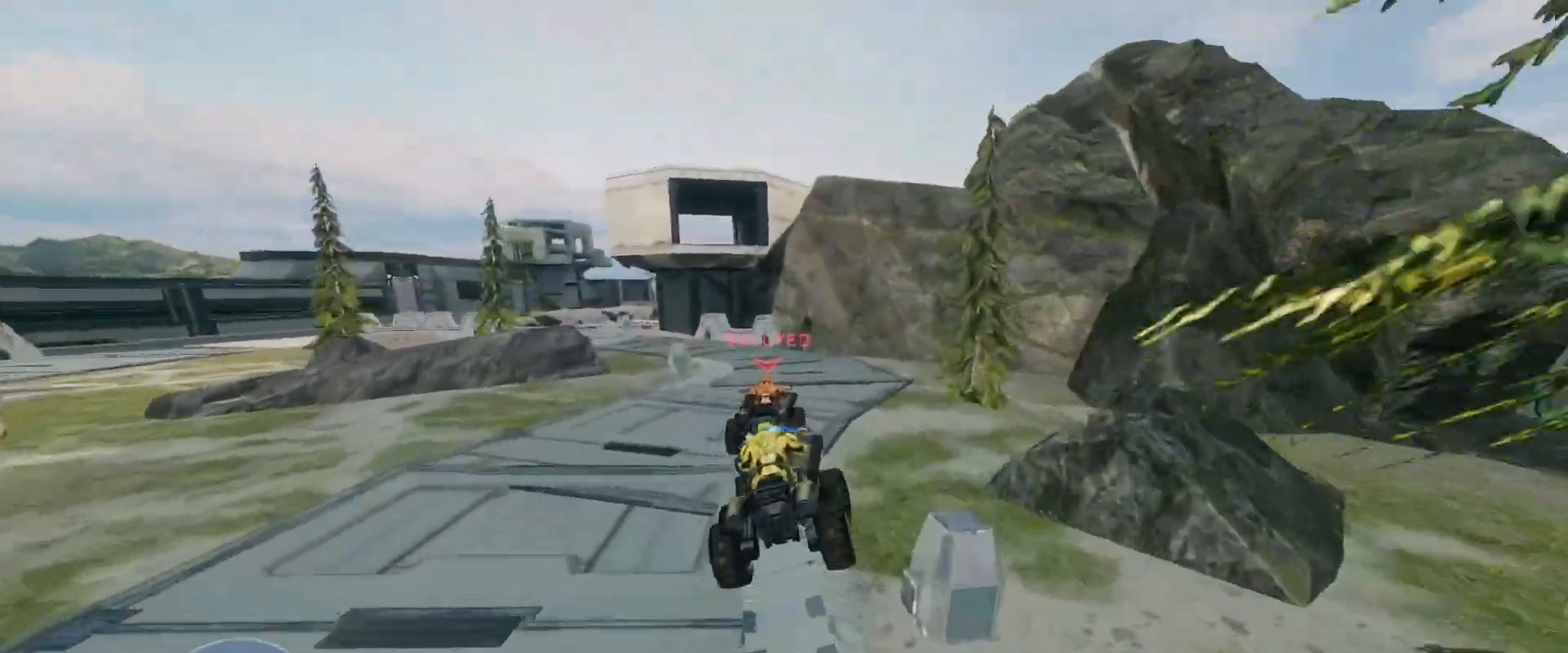
{"keys": ["w"], "mouse": [], "events": []}
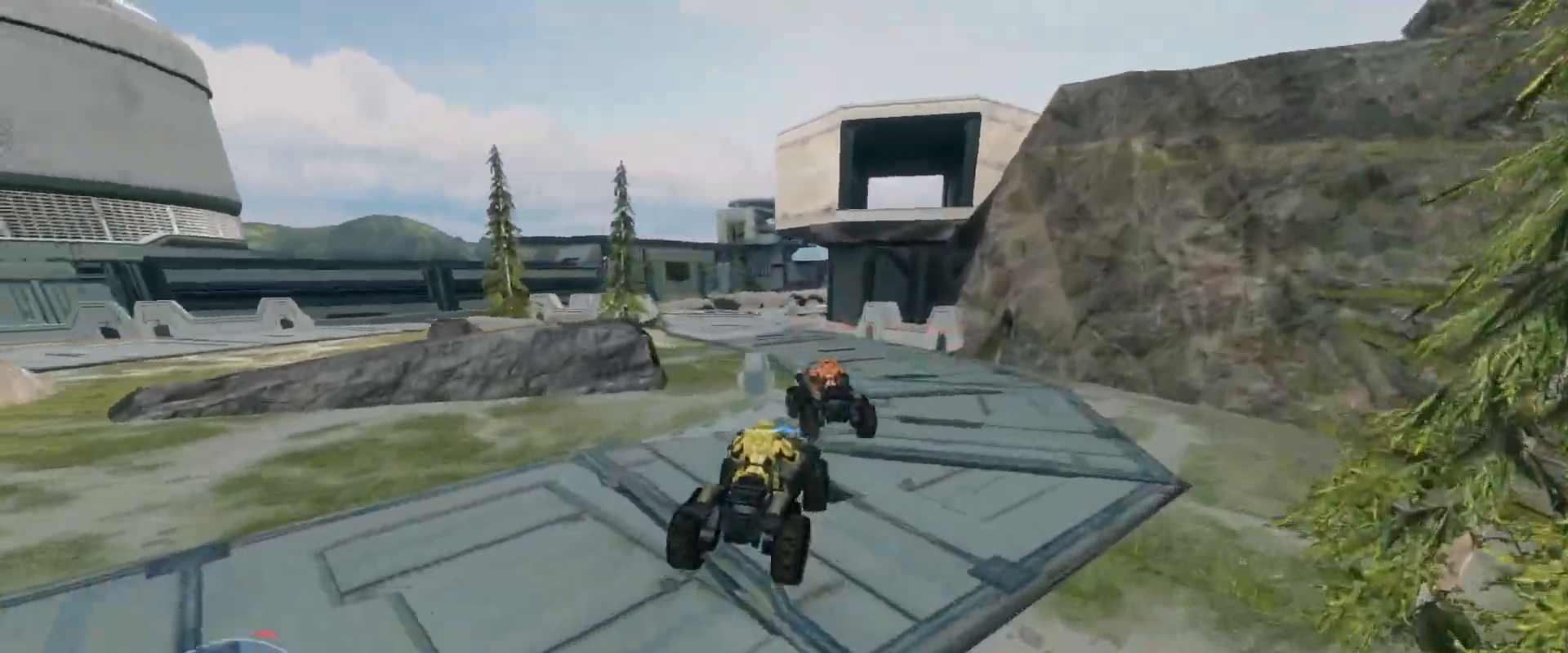
{"keys": ["w"], "mouse": [], "events": []}
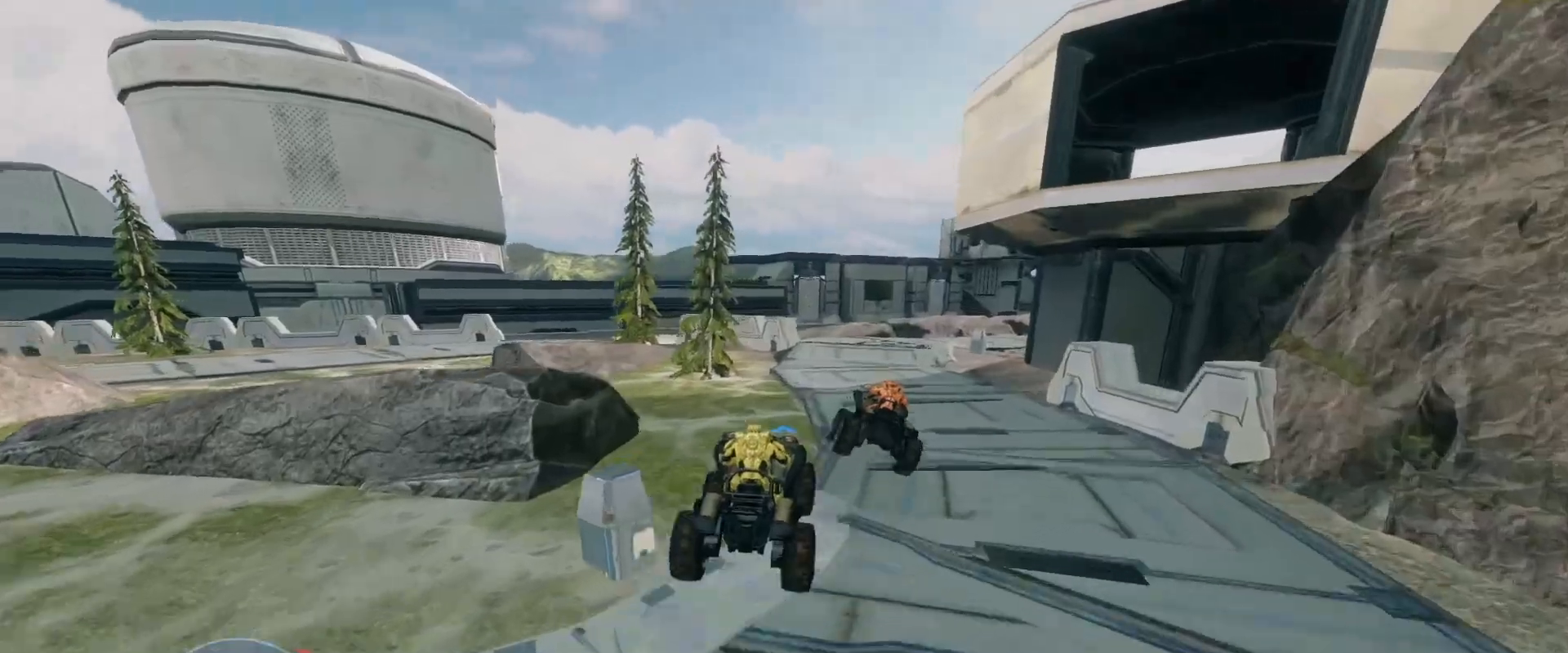
{"keys": ["w"], "mouse": [], "events": []}
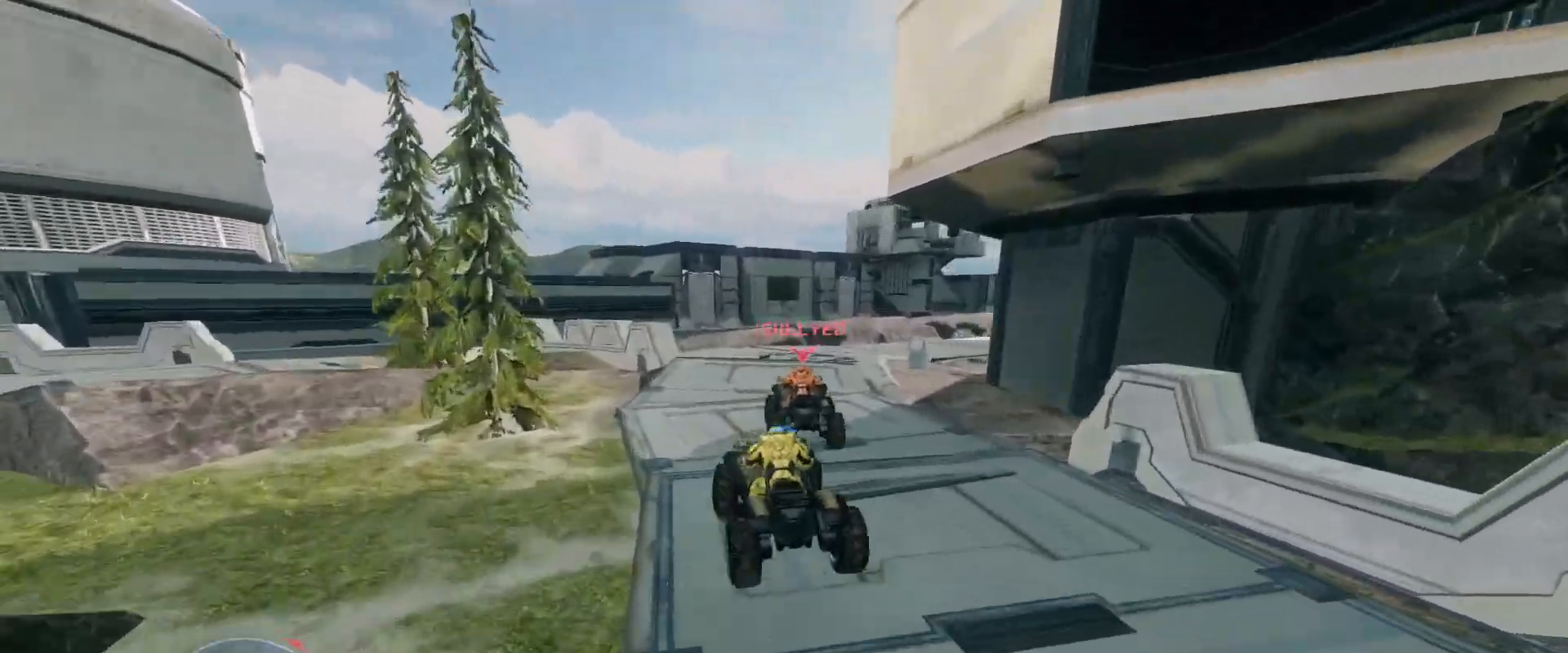
{"keys": ["w"], "mouse": [], "events": []}
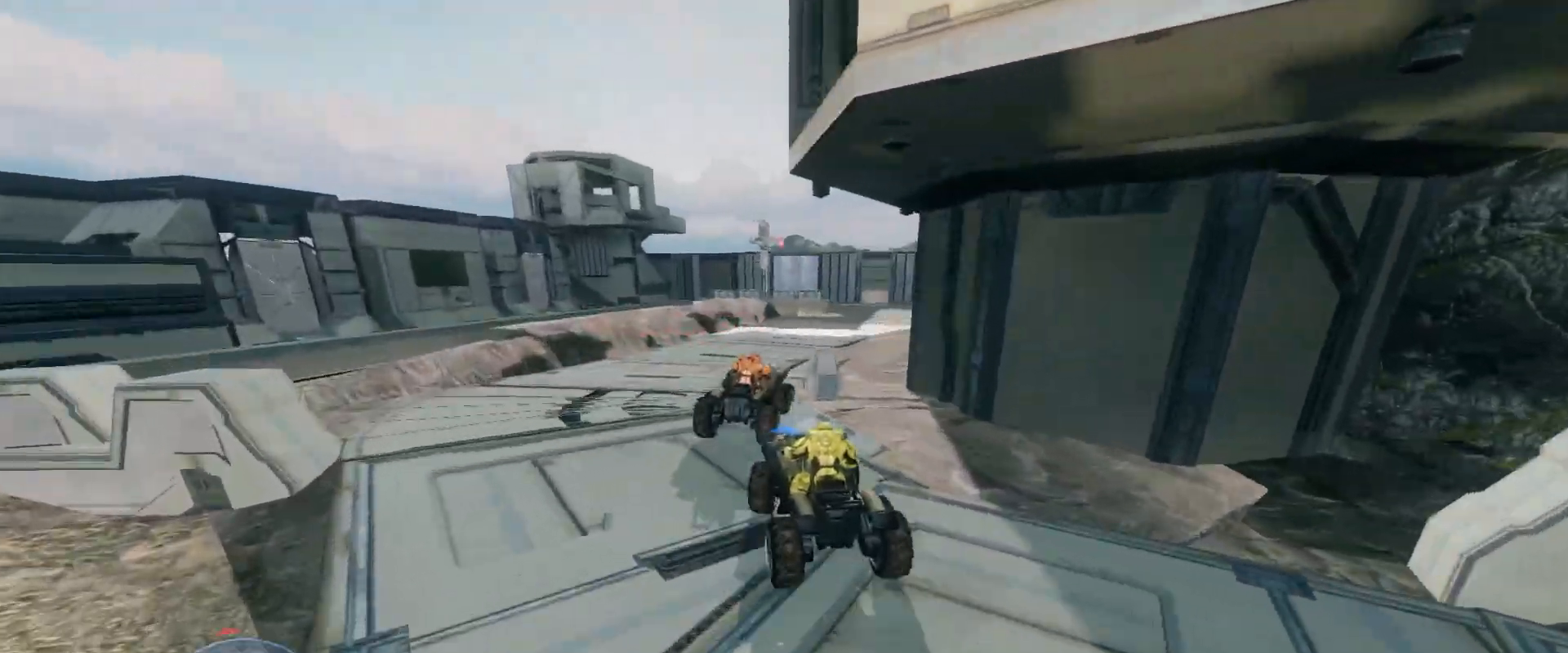
{"keys": ["w"], "mouse": [], "events": []}
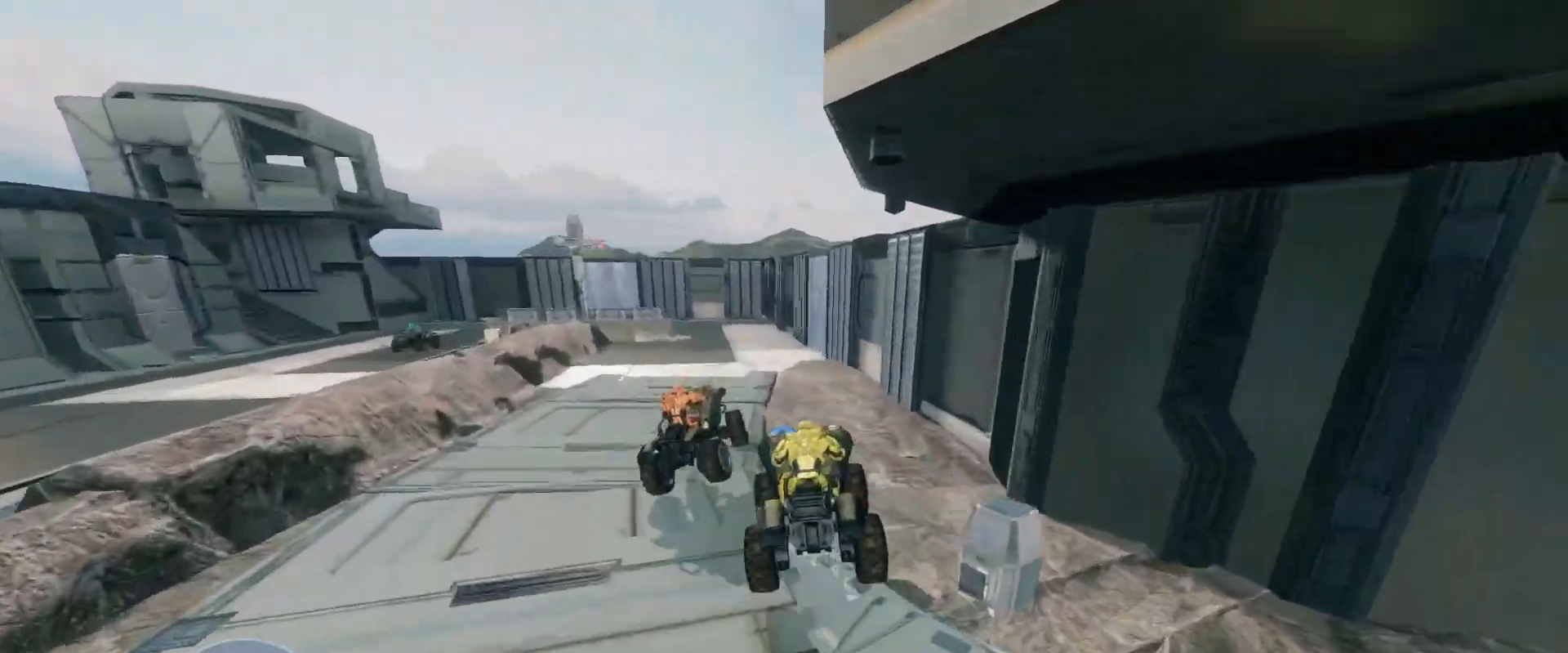
{"keys": ["w"], "mouse": [], "events": []}
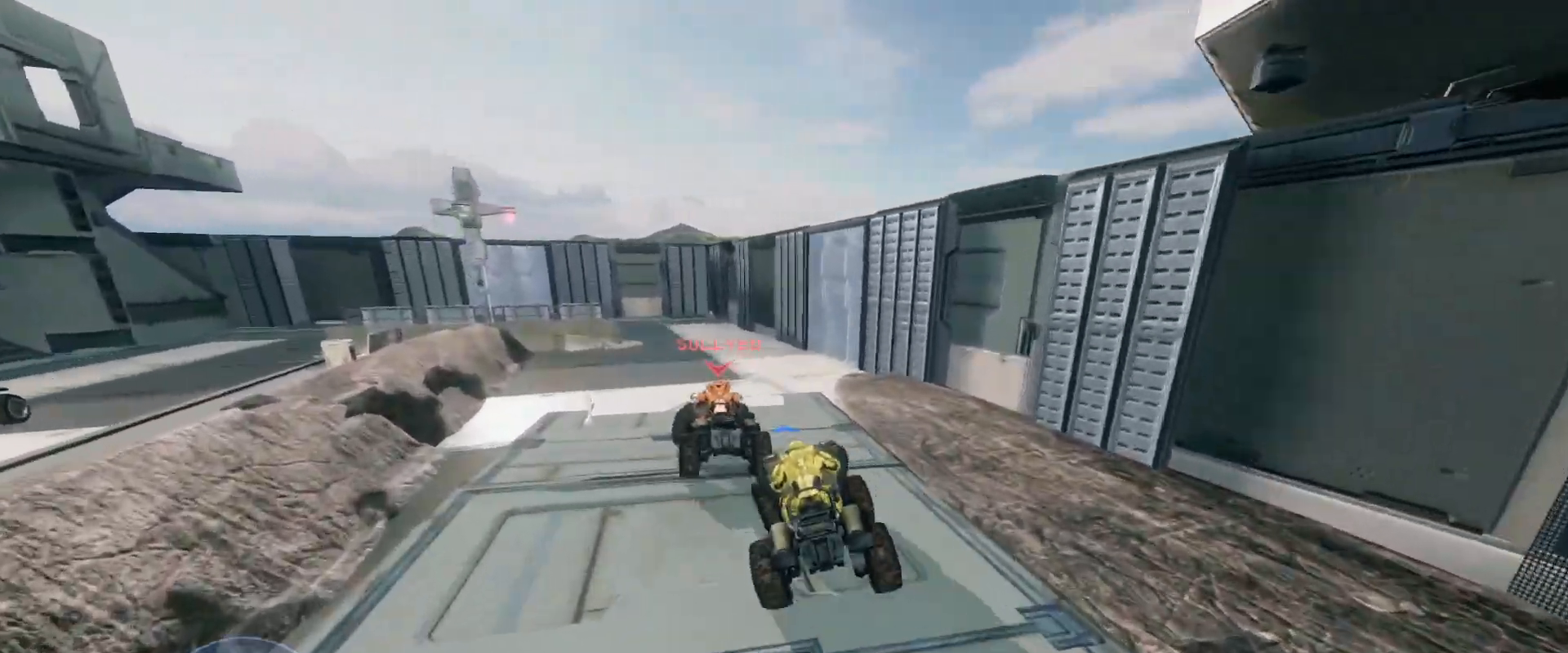
{"keys": ["w"], "mouse": [], "events": []}
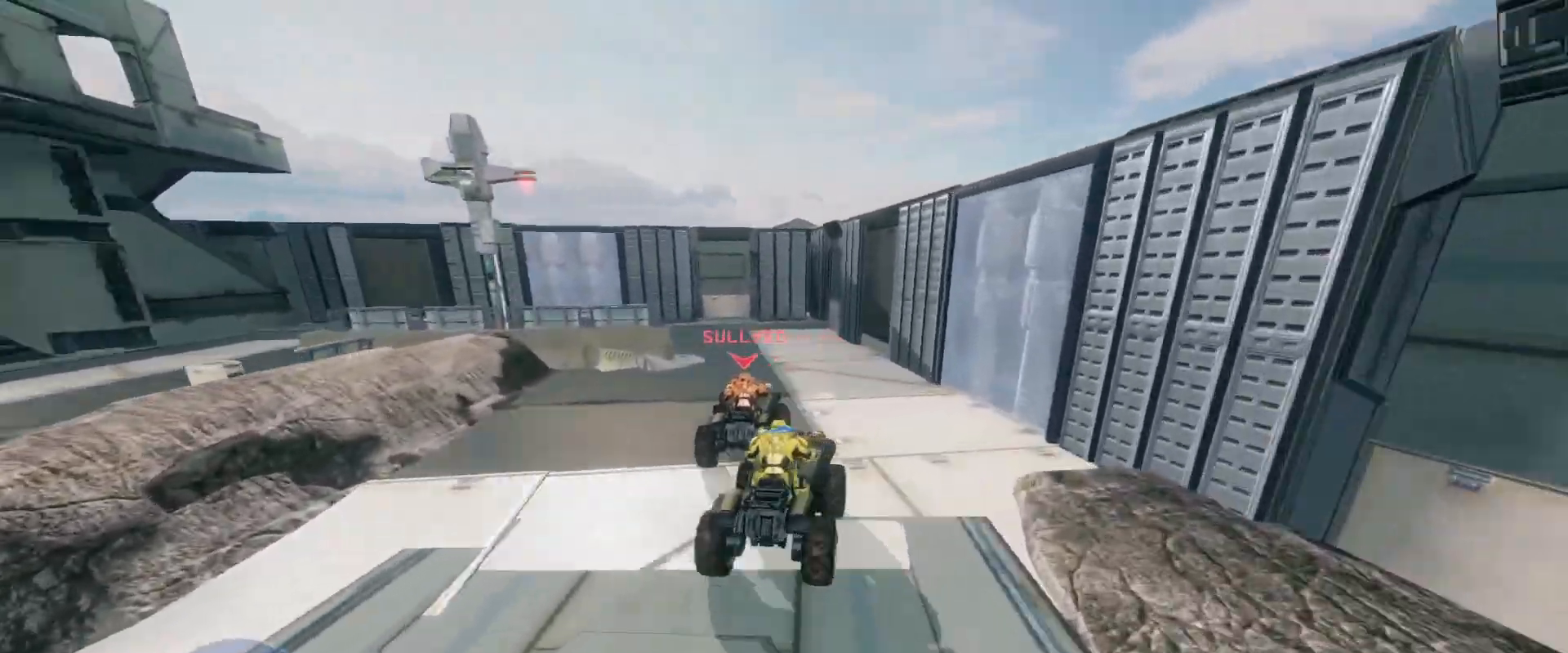
{"keys": ["w"], "mouse": [], "events": [[134, "w", "up"], [234, "w", "down"]]}
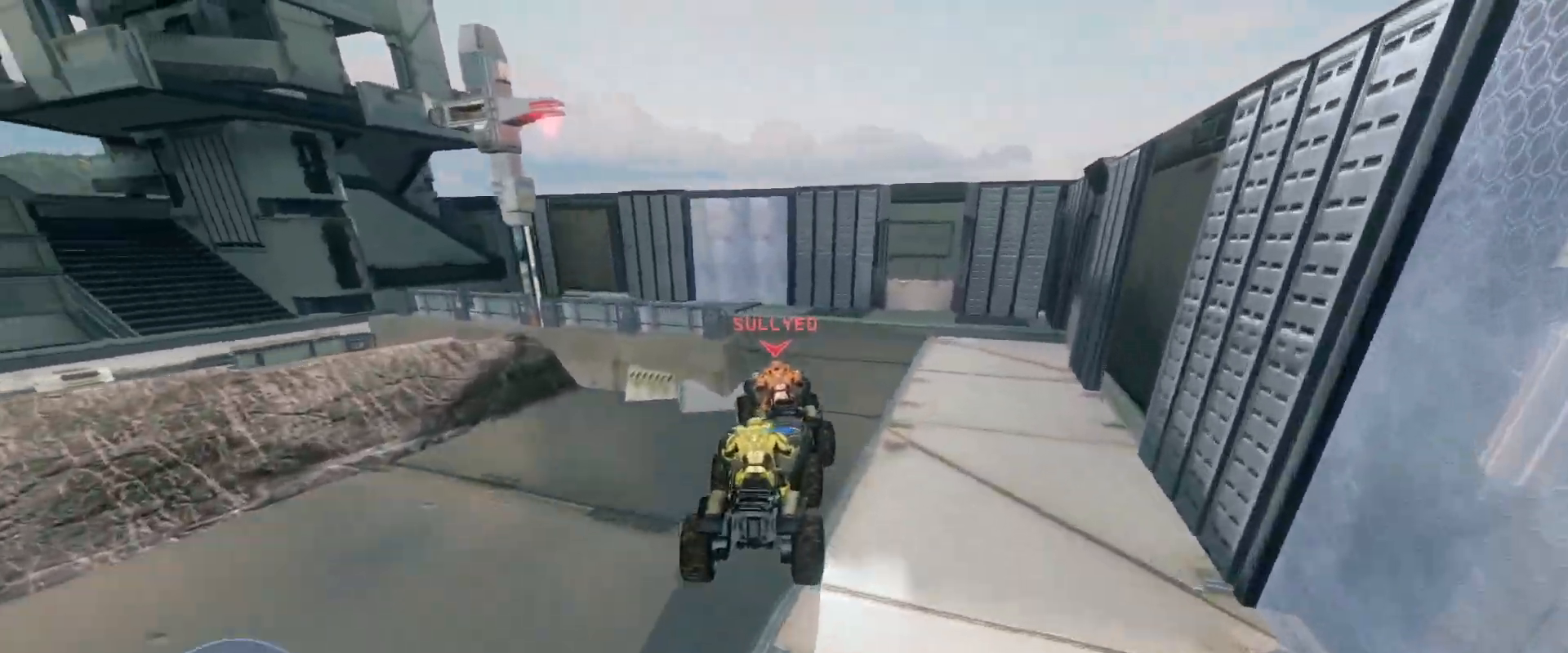
{"keys": ["w"], "mouse": [], "events": []}
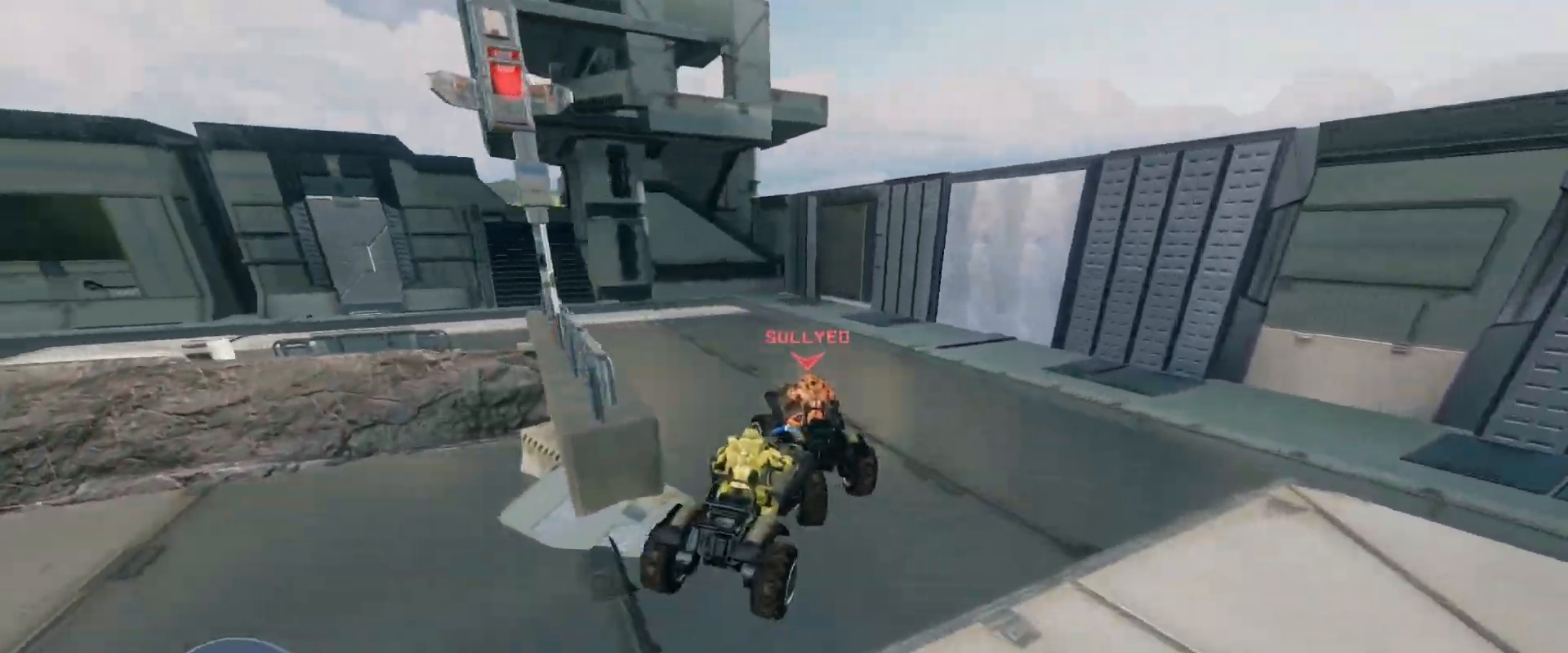
{"keys": ["w"], "mouse": [], "events": []}
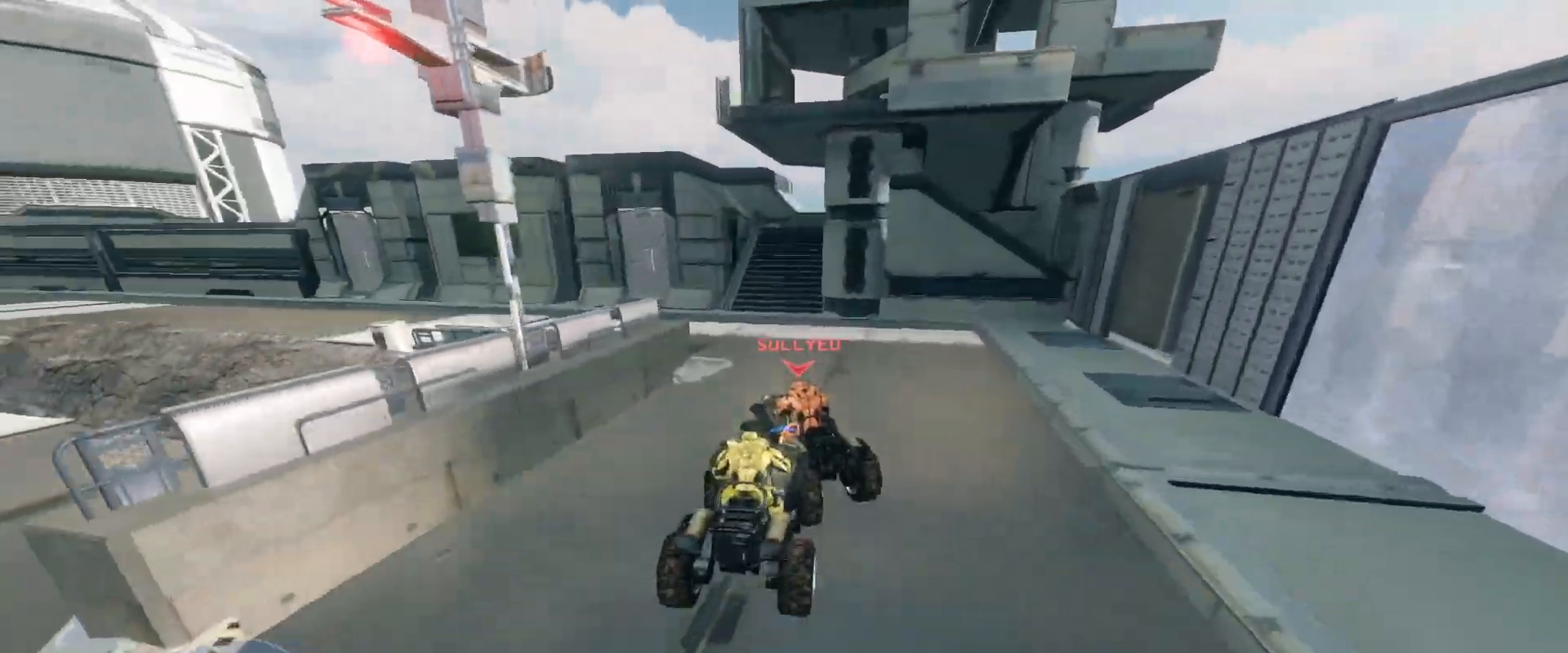
{"keys": ["w"], "mouse": [], "events": []}